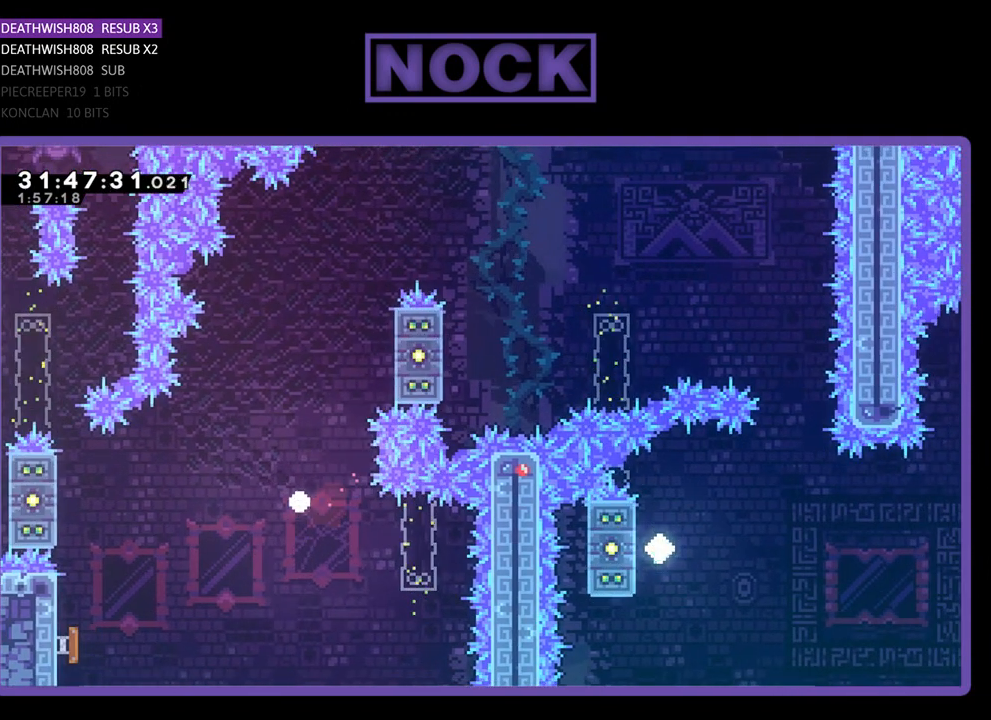
Gameplay with a controller (PlayStation layout); each line is a JSON object with the inputs held at the frame after it. "events" lists button and stick changes between this image and that frame as [ms after this image, input, new state], when the widget could be followed in between. Not read: right_stick.
{"buttons": [], "left_stick": "center", "events": [[67, "DPAD_RIGHT", "up"], [100, "CIRCLE", "up"], [100, "DPAD_UP", "up"], [100, "R2", "up"]]}
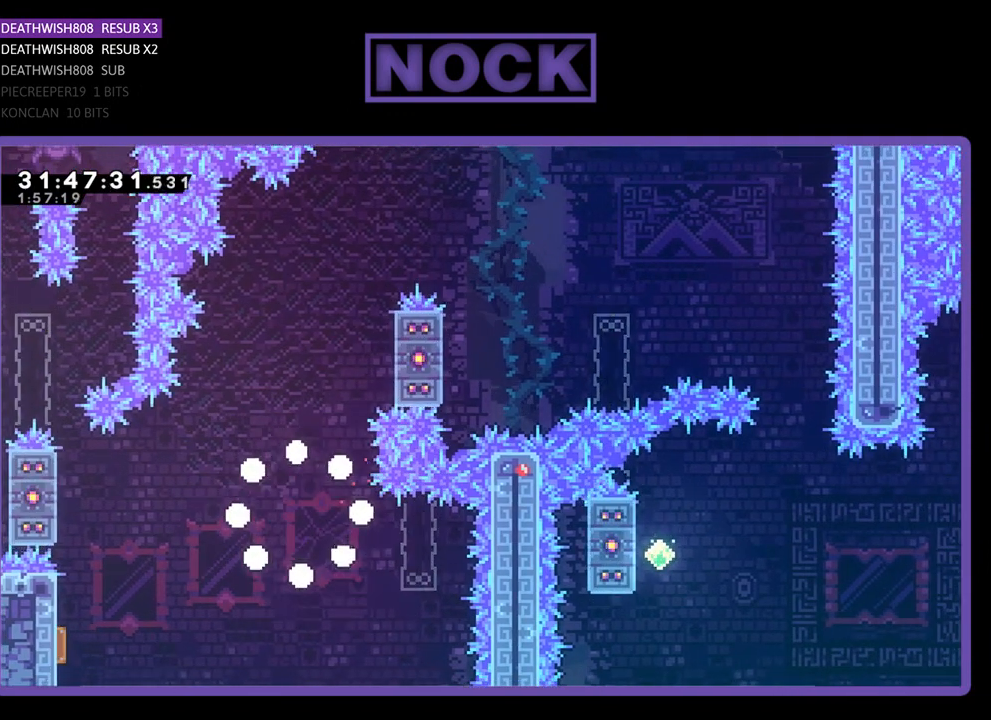
{"buttons": [], "left_stick": "center", "events": []}
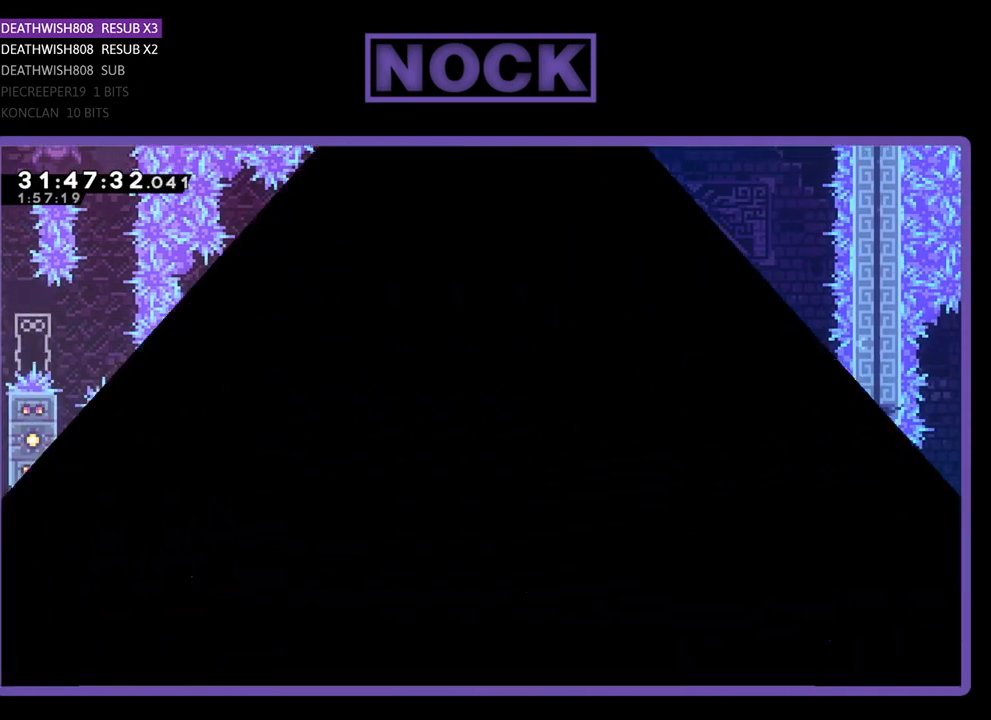
{"buttons": [], "left_stick": "center", "events": []}
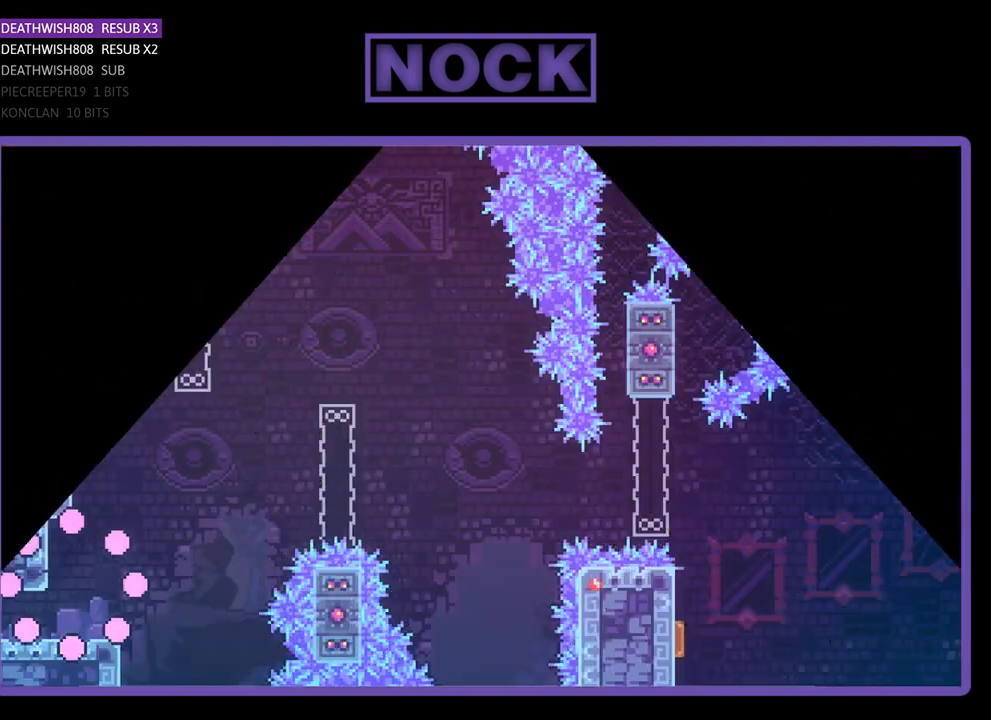
{"buttons": ["R2", "DPAD_RIGHT"], "left_stick": "center", "events": [[67, "R2", "down"], [400, "DPAD_RIGHT", "down"]]}
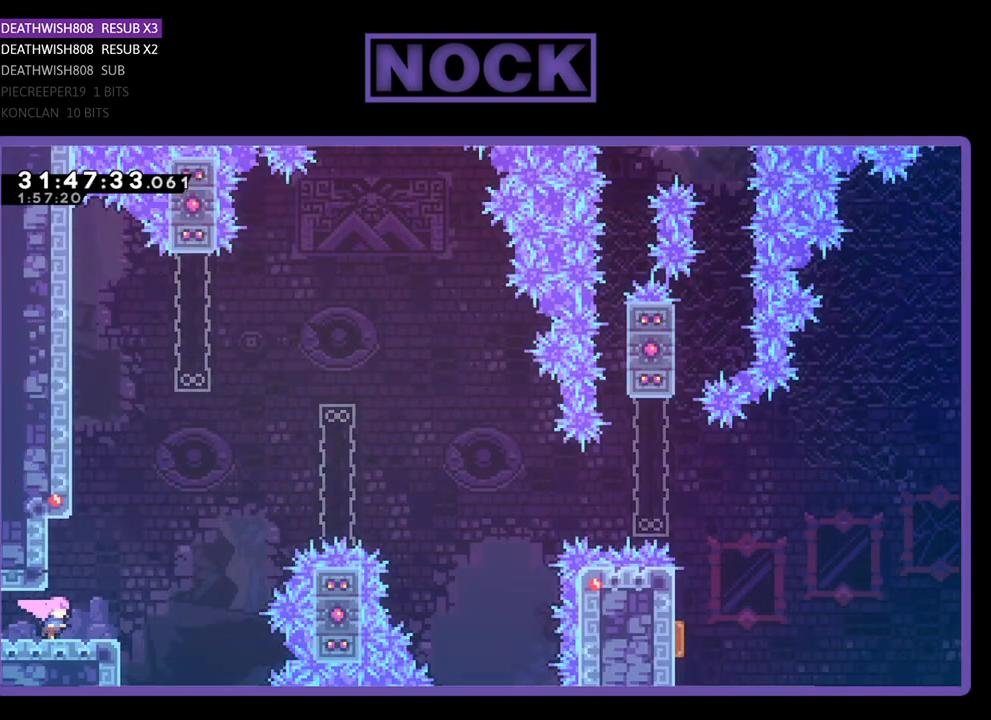
{"buttons": ["R2", "DPAD_UP", "DPAD_RIGHT"], "left_stick": "center", "events": [[333, "CROSS", "down"], [433, "DPAD_UP", "down"], [467, "CROSS", "up"]]}
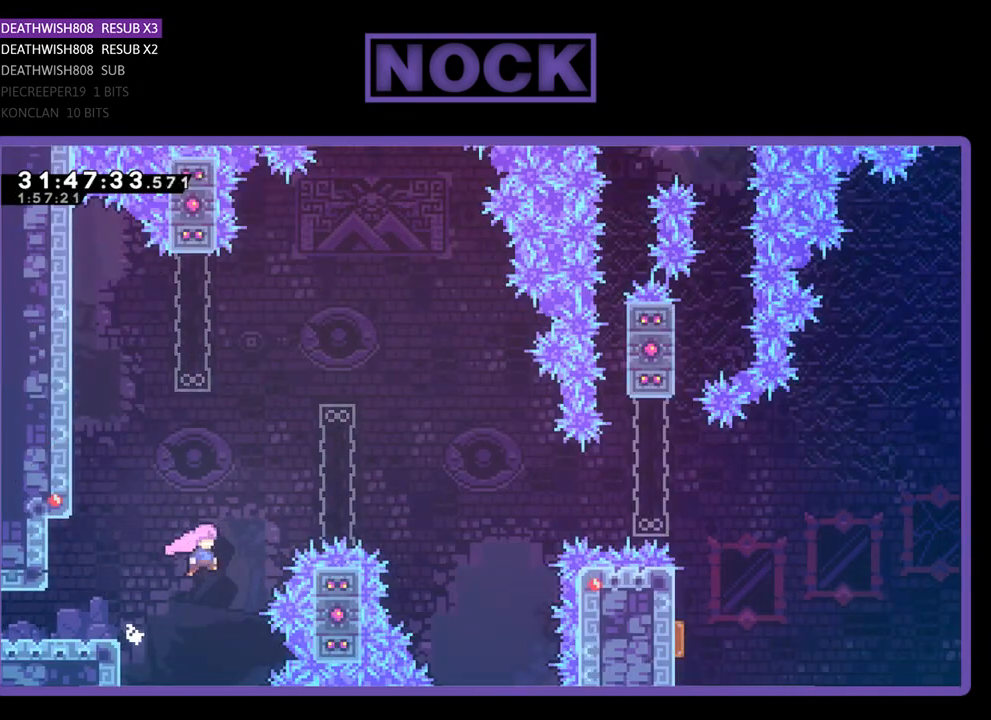
{"buttons": ["R2", "DPAD_UP"], "left_stick": "center", "events": [[33, "CIRCLE", "down"], [433, "CIRCLE", "up"], [500, "DPAD_RIGHT", "up"]]}
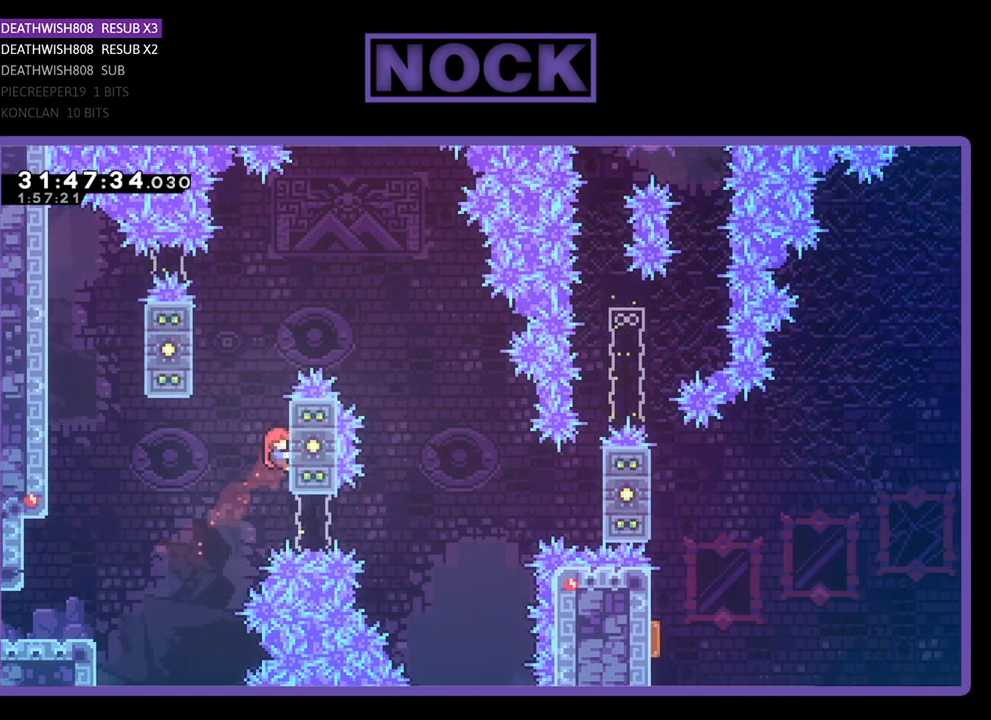
{"buttons": ["R2"], "left_stick": "center", "events": [[67, "DPAD_UP", "up"], [200, "CROSS", "down"], [200, "DPAD_LEFT", "down"], [500, "CROSS", "up"], [500, "DPAD_LEFT", "up"]]}
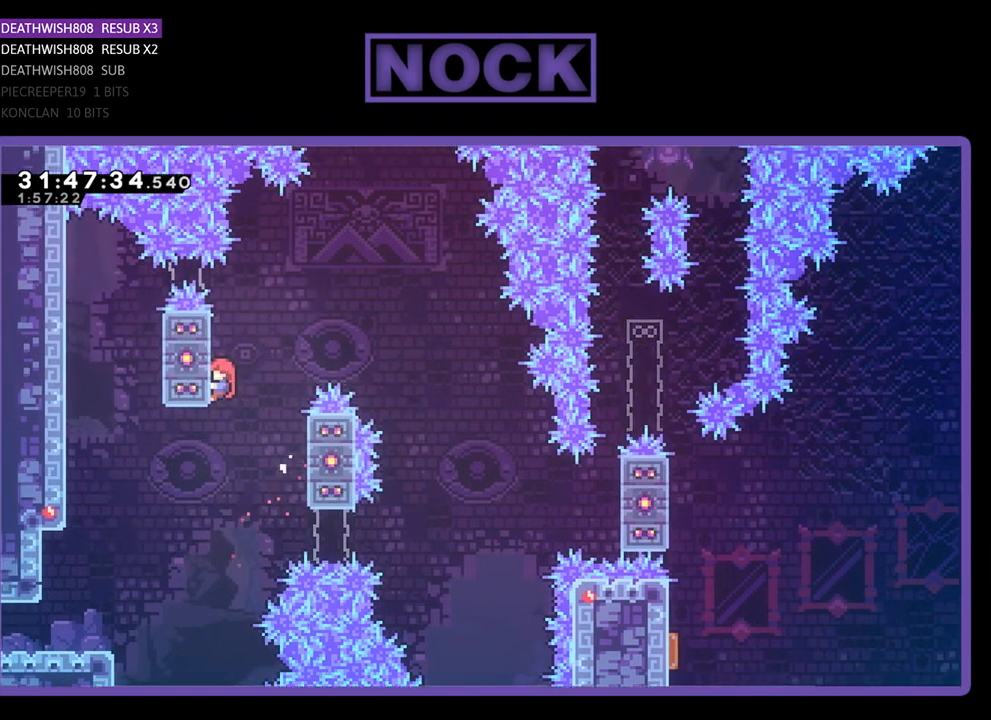
{"buttons": ["CROSS", "R2", "DPAD_RIGHT"], "left_stick": "center", "events": [[33, "DPAD_RIGHT", "down"], [67, "CROSS", "down"]]}
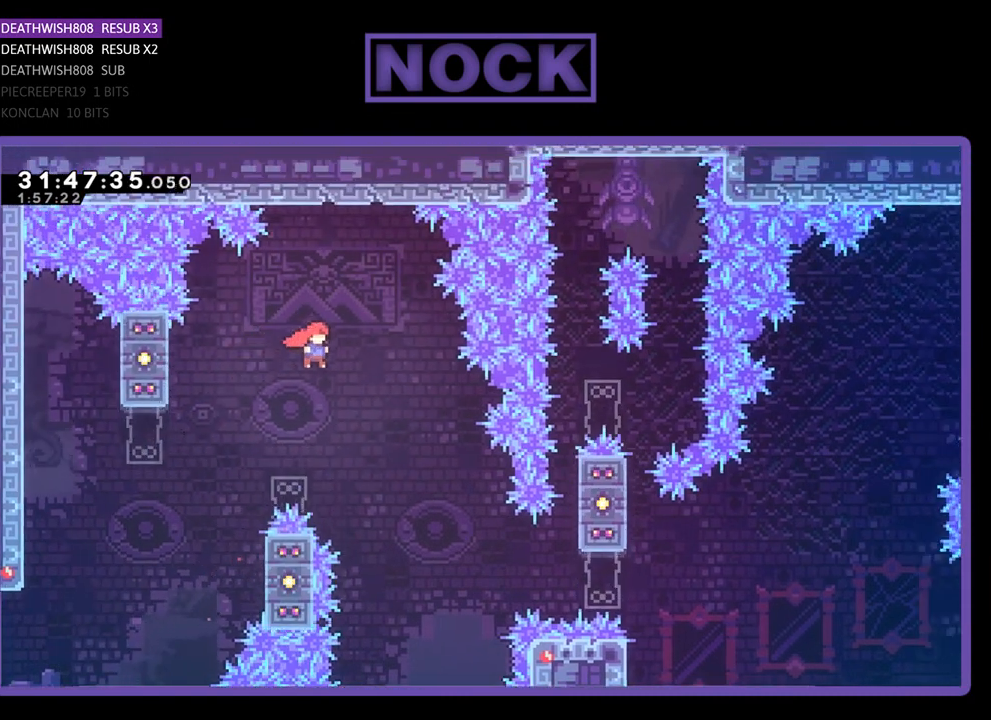
{"buttons": ["CIRCLE", "R2", "DPAD_RIGHT"], "left_stick": "center", "events": [[300, "CROSS", "up"], [500, "CIRCLE", "down"]]}
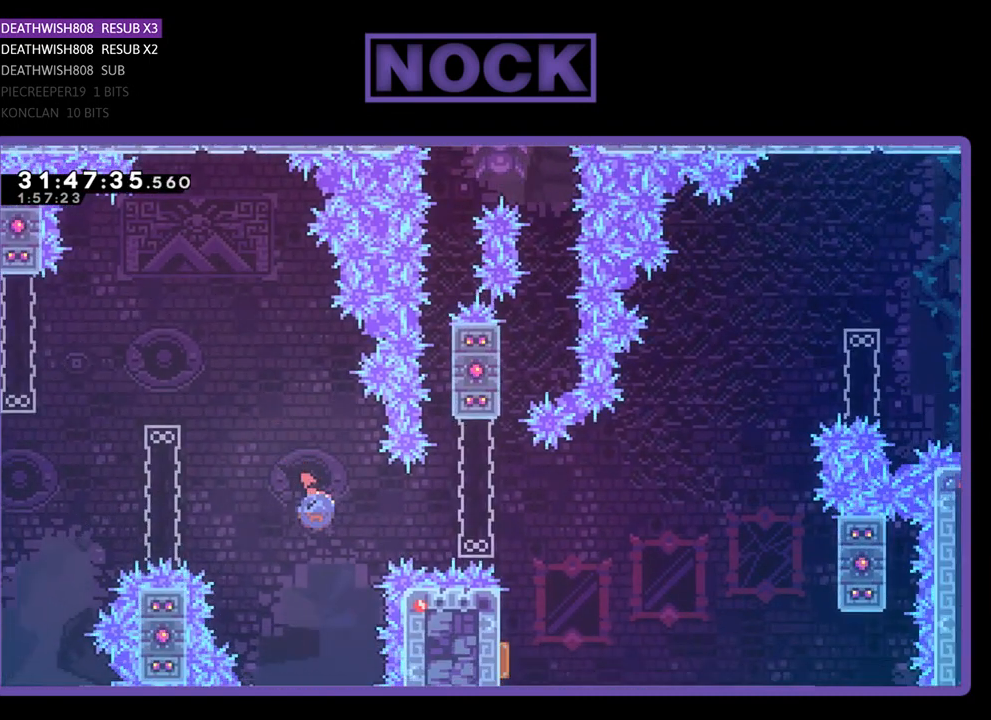
{"buttons": ["R2", "DPAD_UP"], "left_stick": "center", "events": [[300, "DPAD_UP", "down"], [400, "DPAD_RIGHT", "up"], [433, "CIRCLE", "up"]]}
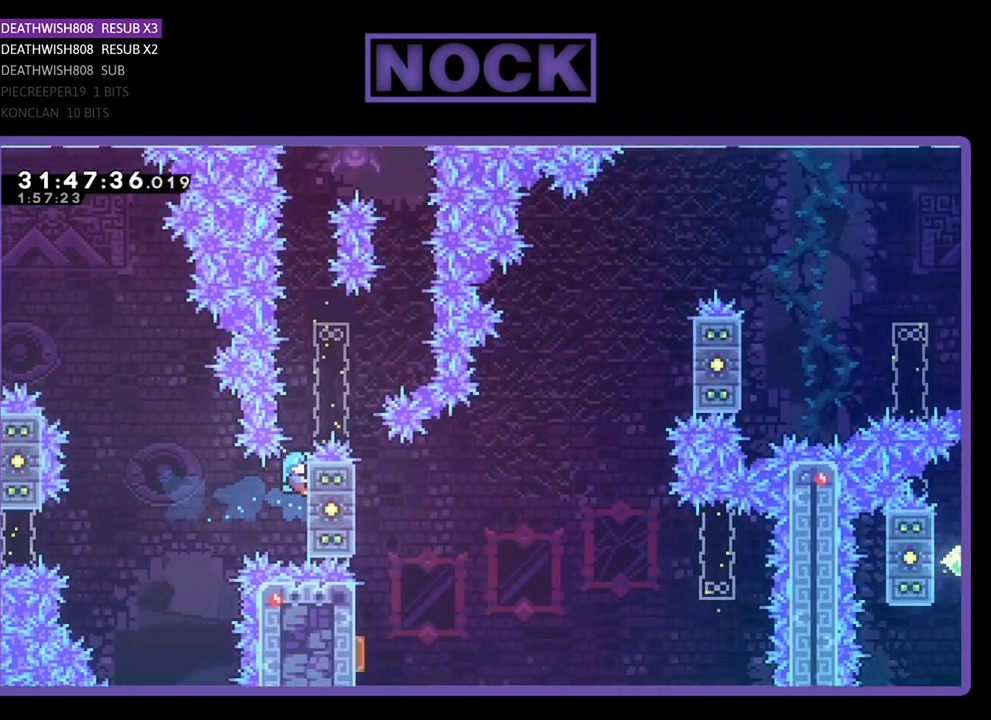
{"buttons": ["R2"], "left_stick": "center", "events": [[33, "DPAD_UP", "up"], [167, "DPAD_UP", "down"], [300, "DPAD_UP", "up"]]}
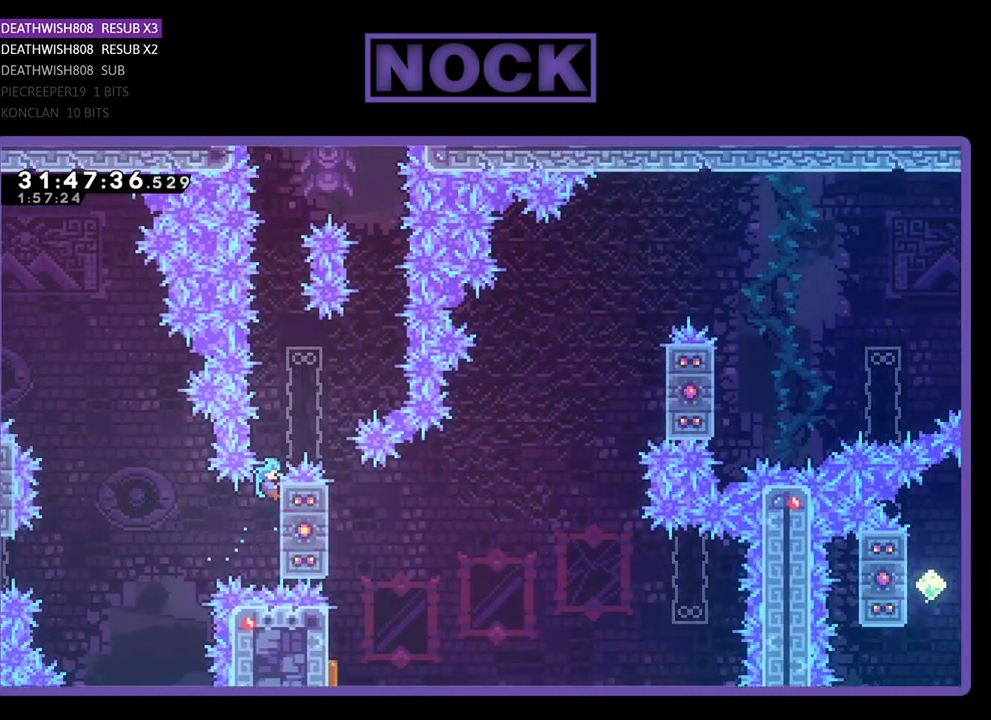
{"buttons": ["R2"], "left_stick": "center", "events": []}
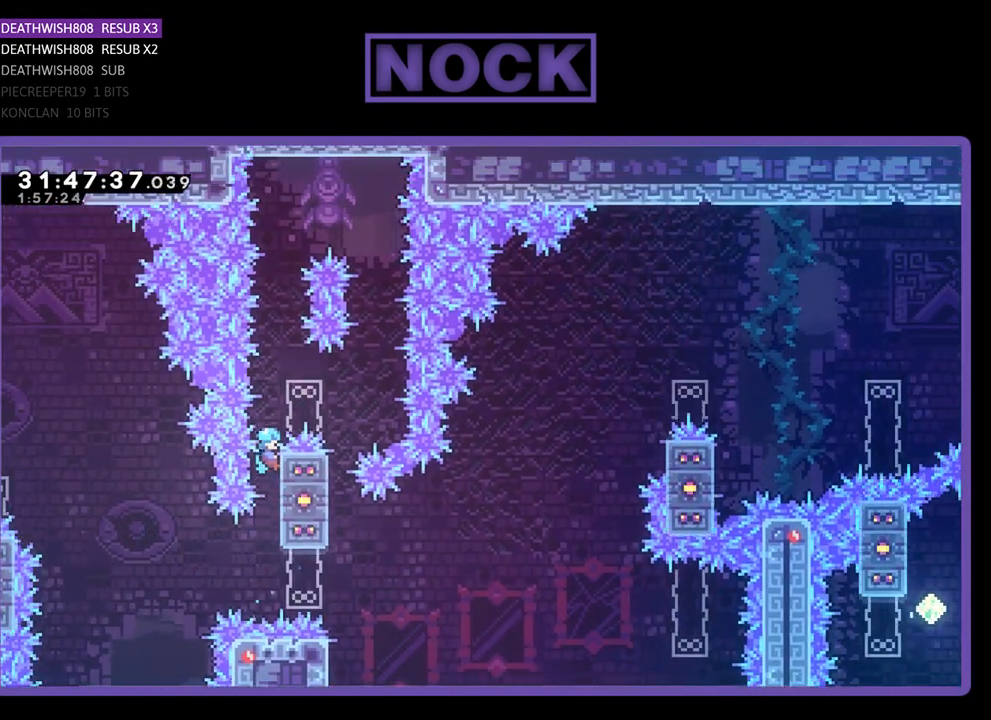
{"buttons": ["CROSS", "R2", "DPAD_UP", "DPAD_RIGHT"], "left_stick": "center", "events": [[300, "DPAD_UP", "down"], [367, "CROSS", "down"], [467, "DPAD_RIGHT", "down"]]}
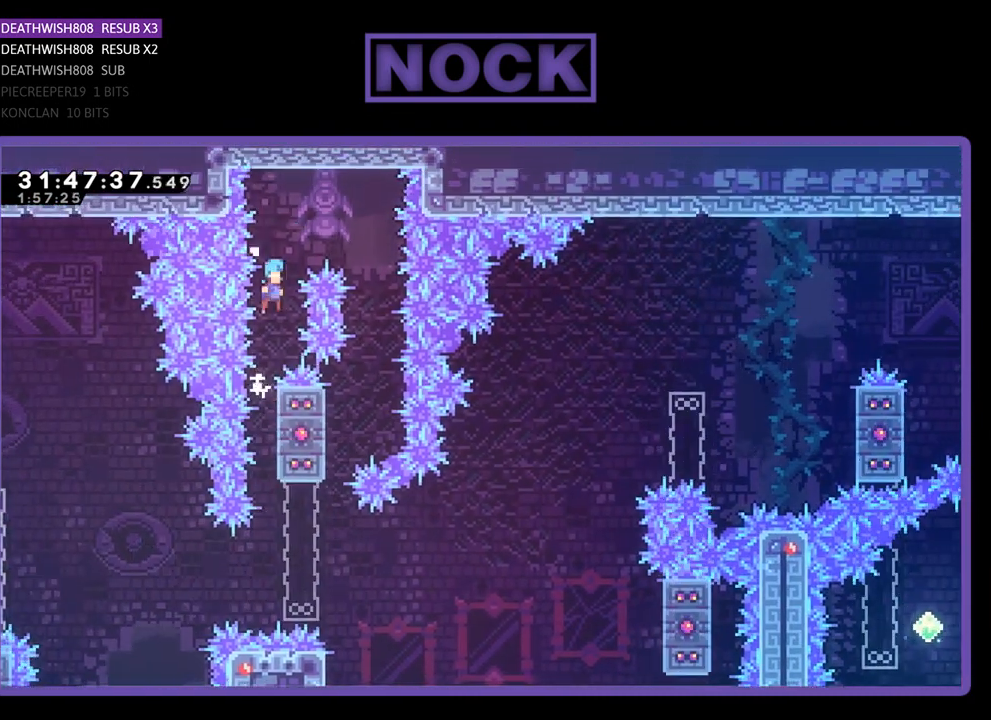
{"buttons": ["R2"], "left_stick": "center", "events": [[167, "DPAD_UP", "up"], [367, "CROSS", "up"], [367, "DPAD_RIGHT", "up"]]}
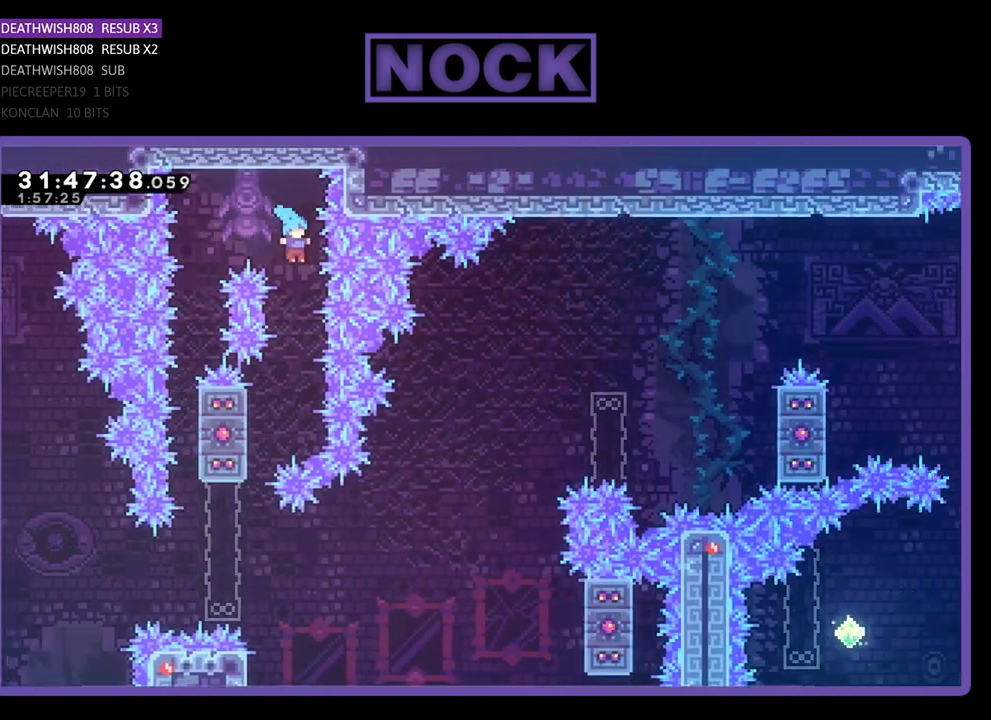
{"buttons": ["R2", "DPAD_LEFT"], "left_stick": "center", "events": [[200, "DPAD_LEFT", "down"]]}
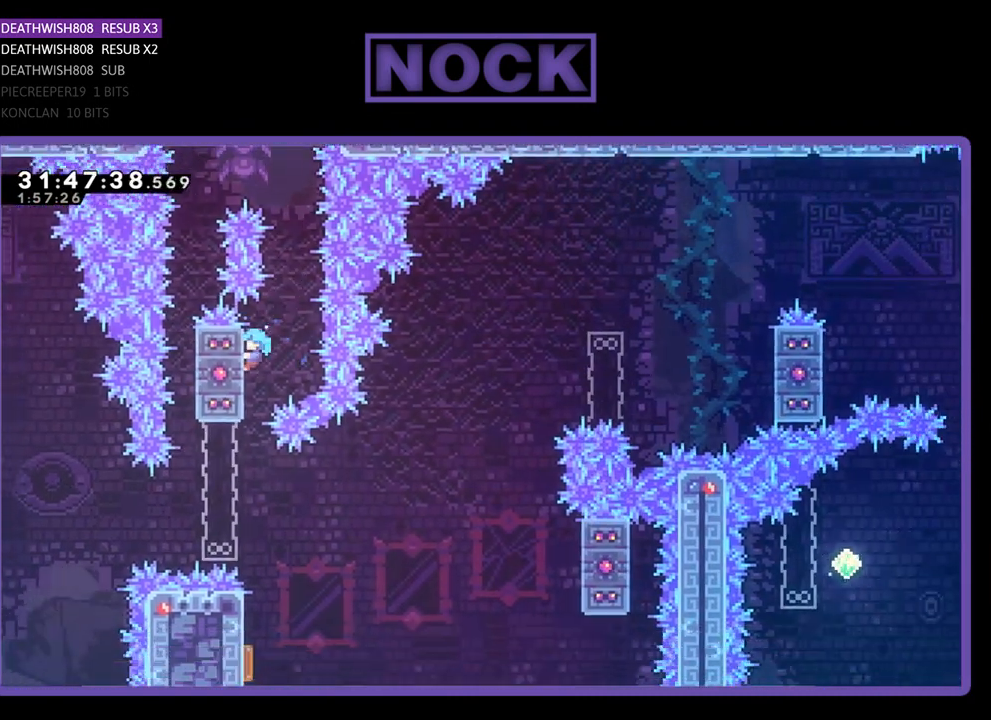
{"buttons": [], "left_stick": "center", "events": [[133, "DPAD_LEFT", "up"], [367, "R2", "up"]]}
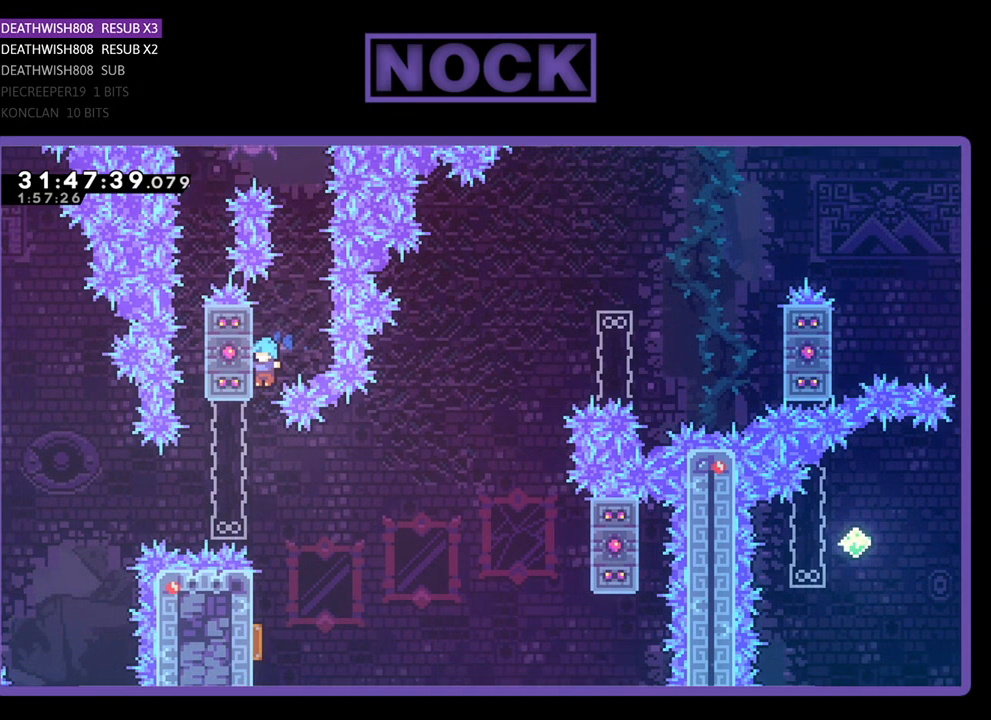
{"buttons": [], "left_stick": "center", "events": []}
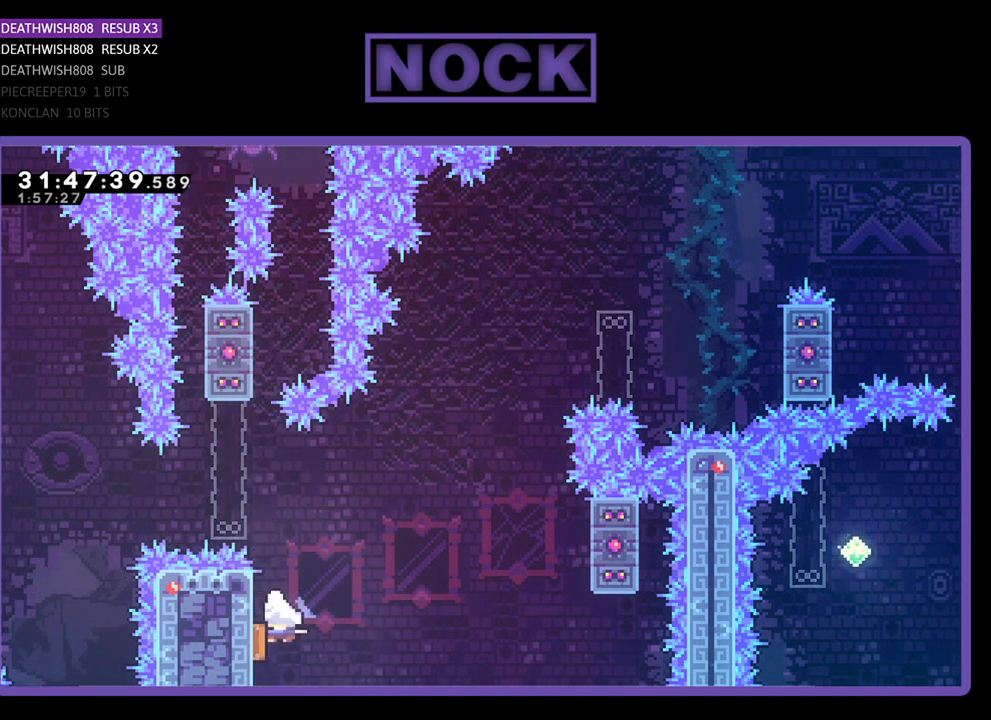
{"buttons": ["CIRCLE", "R2", "DPAD_UP", "DPAD_RIGHT"], "left_stick": "center", "events": [[100, "R2", "down"], [167, "DPAD_RIGHT", "down"], [167, "DPAD_UP", "down"], [500, "CIRCLE", "down"]]}
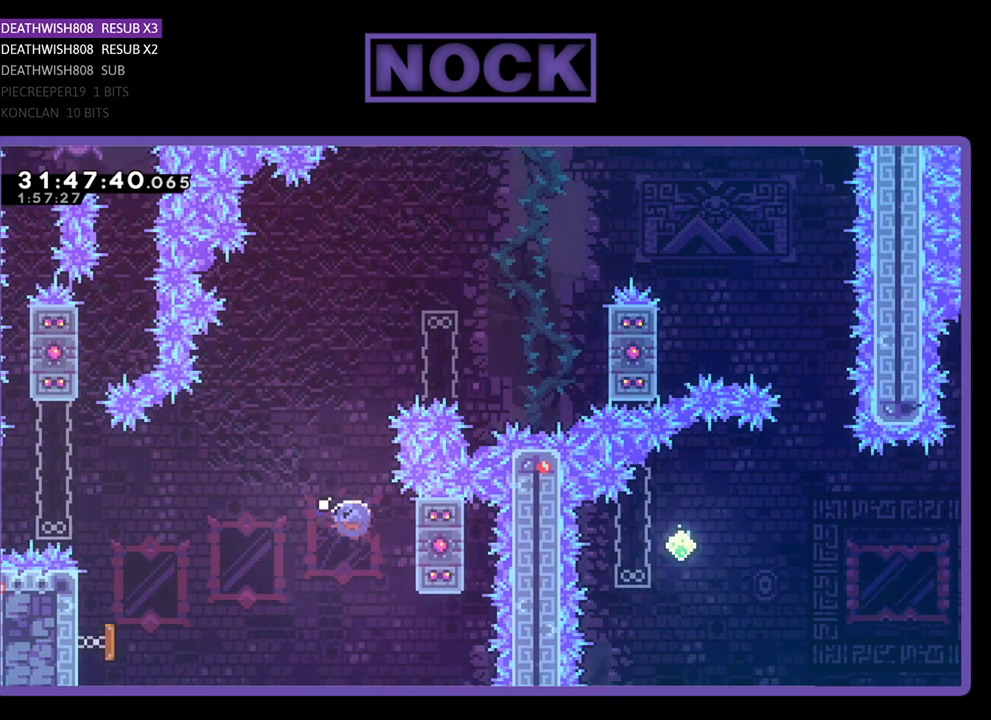
{"buttons": ["CIRCLE", "R2", "DPAD_UP", "DPAD_RIGHT"], "left_stick": "center", "events": [[33, "DPAD_RIGHT", "up"], [300, "DPAD_RIGHT", "down"]]}
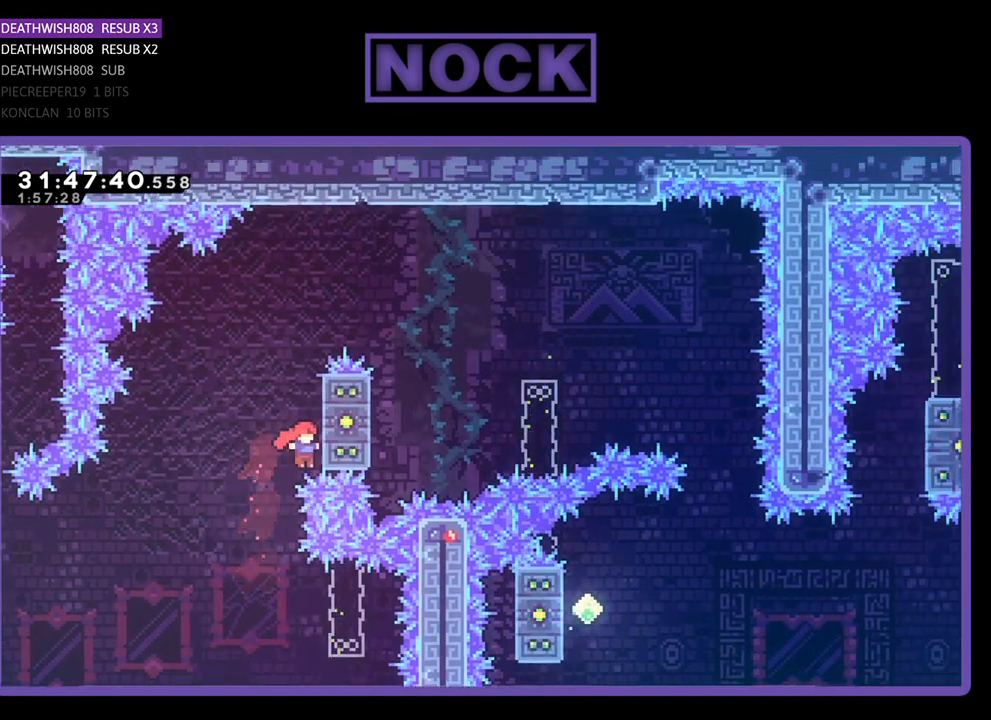
{"buttons": ["R2", "DPAD_UP"], "left_stick": "center", "events": [[167, "DPAD_RIGHT", "up"], [200, "CIRCLE", "up"]]}
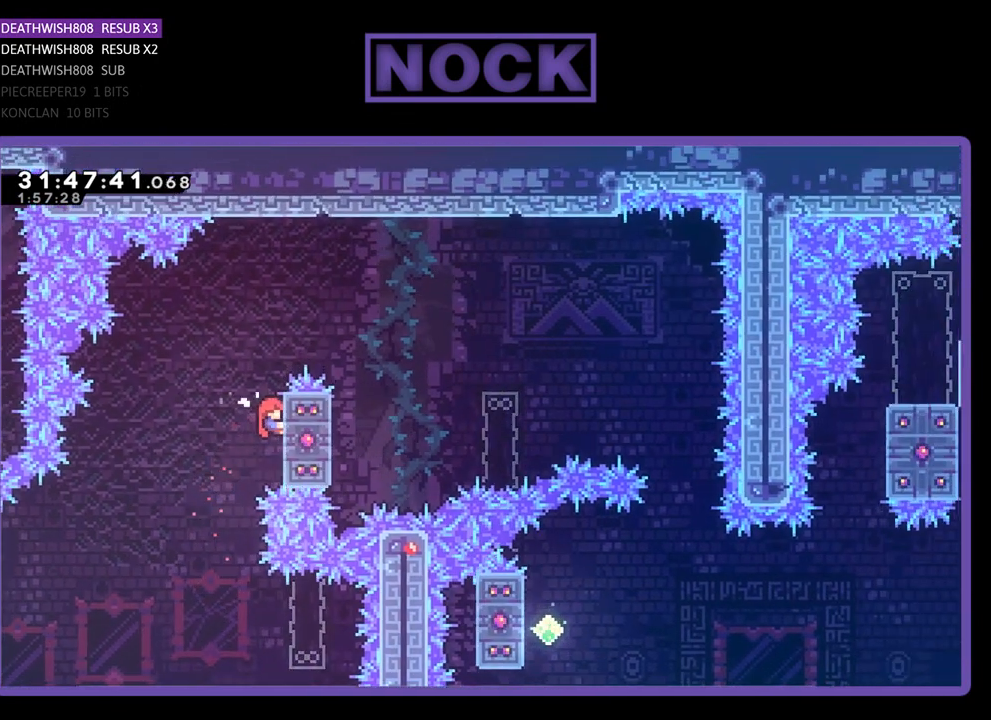
{"buttons": ["CROSS", "R2", "DPAD_RIGHT"], "left_stick": "center", "events": [[67, "DPAD_RIGHT", "down"], [267, "CROSS", "down"], [267, "DPAD_UP", "up"]]}
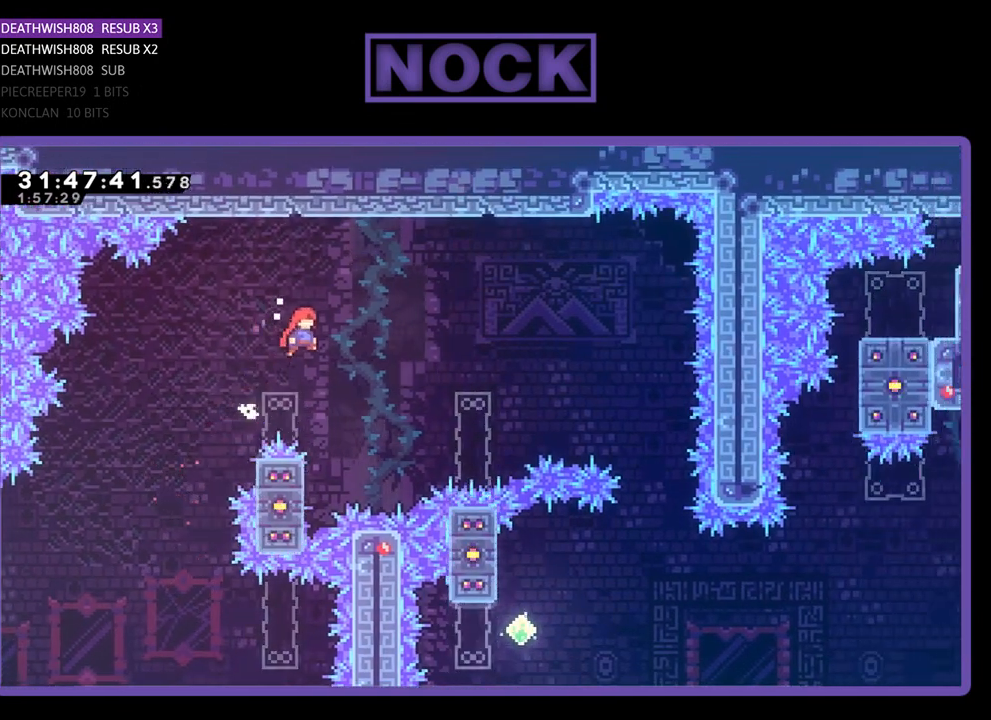
{"buttons": ["CROSS", "R2", "DPAD_UP", "DPAD_RIGHT"], "left_stick": "center", "events": [[200, "DPAD_UP", "down"]]}
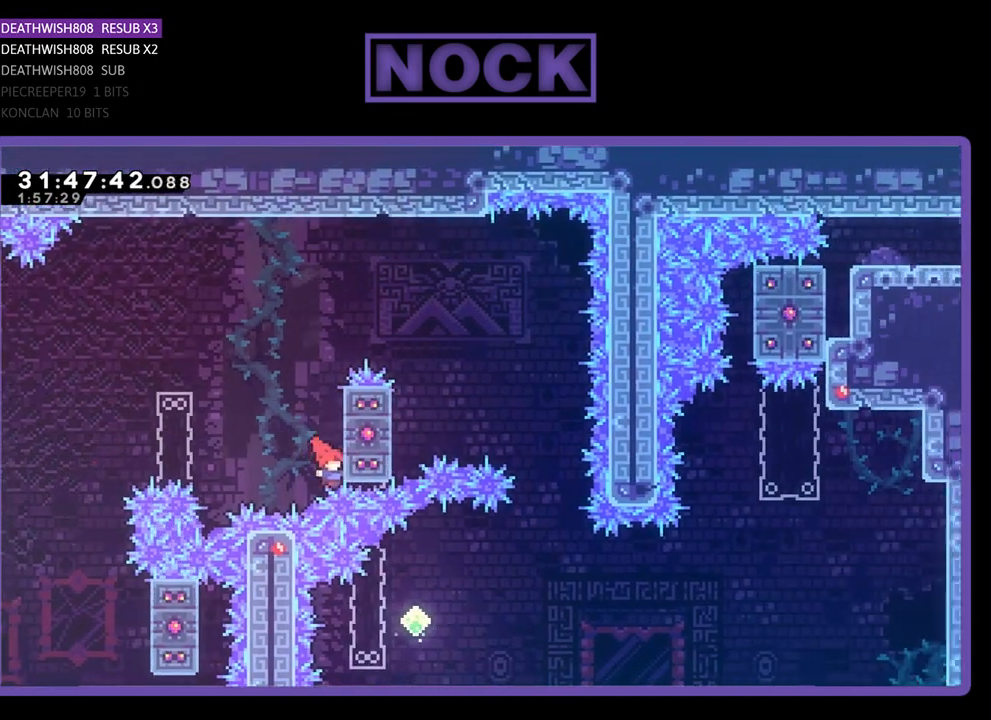
{"buttons": ["R2", "DPAD_UP"], "left_stick": "center", "events": [[233, "CROSS", "up"], [267, "DPAD_RIGHT", "up"]]}
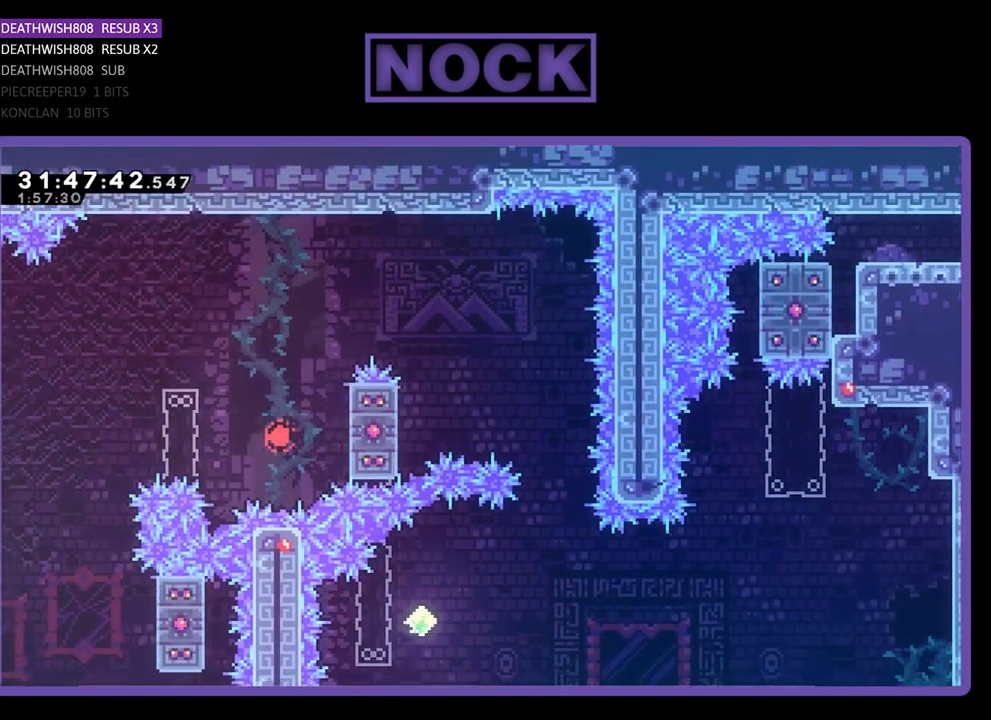
{"buttons": [], "left_stick": "center", "events": [[33, "DPAD_UP", "up"], [100, "R2", "up"]]}
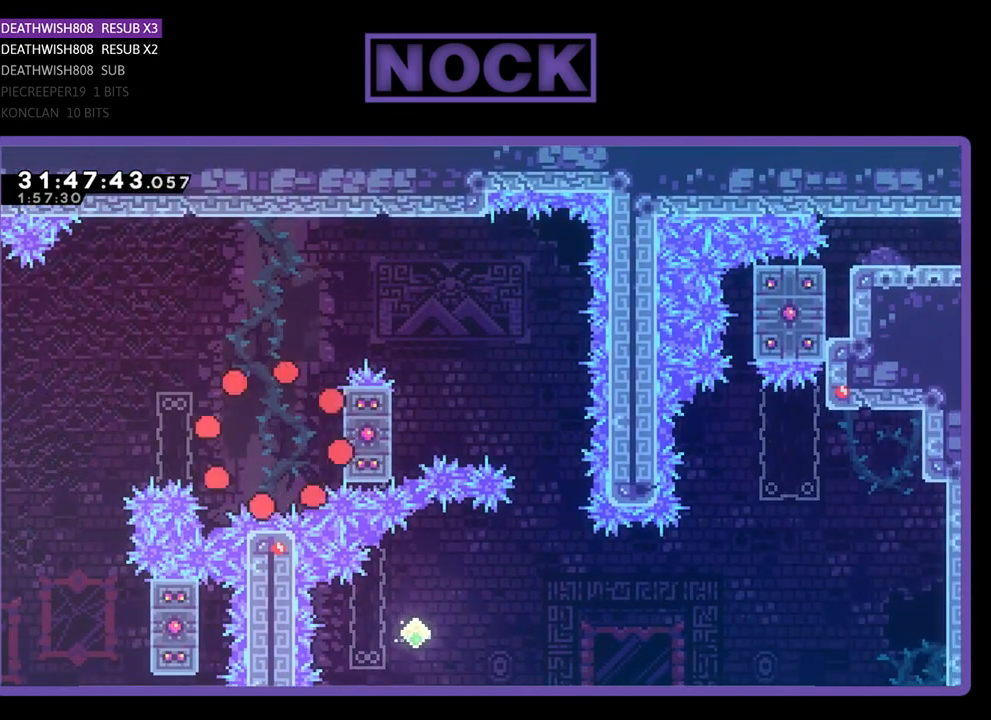
{"buttons": [], "left_stick": "center", "events": []}
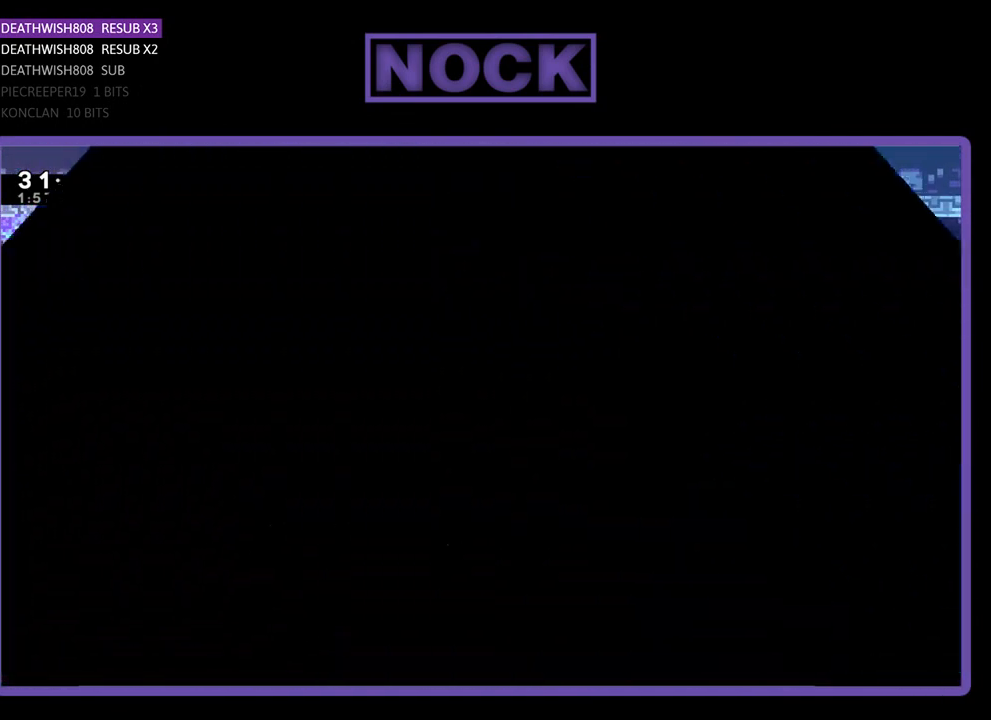
{"buttons": ["R2"], "left_stick": "center", "events": [[367, "R2", "down"]]}
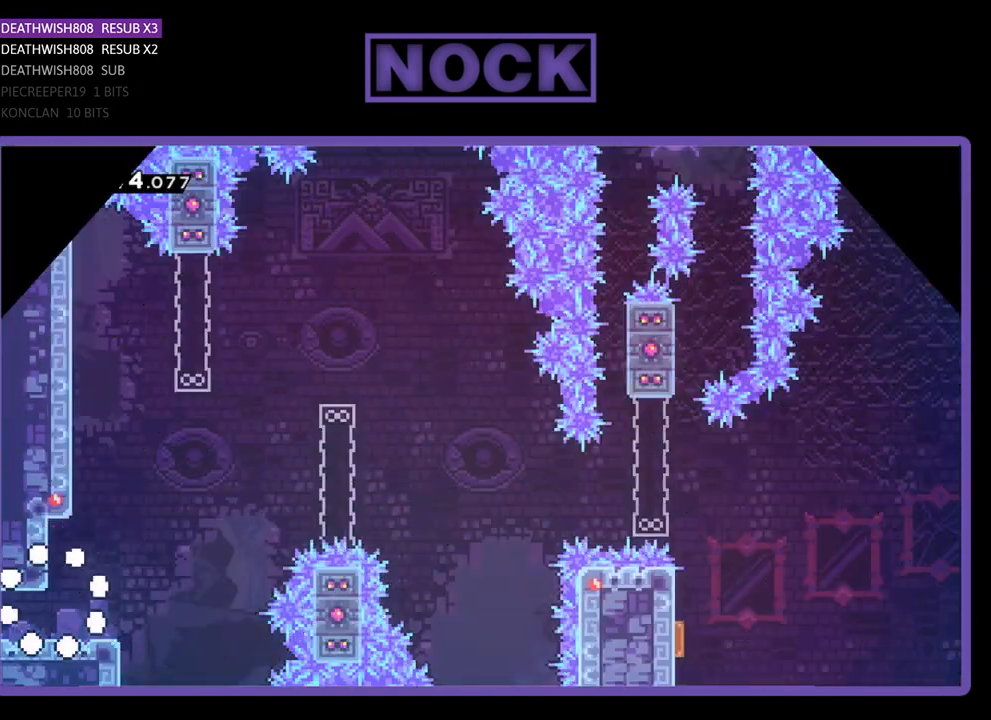
{"buttons": ["R2", "DPAD_RIGHT"], "left_stick": "center", "events": [[100, "DPAD_RIGHT", "down"], [333, "DPAD_UP", "down"], [467, "DPAD_UP", "up"]]}
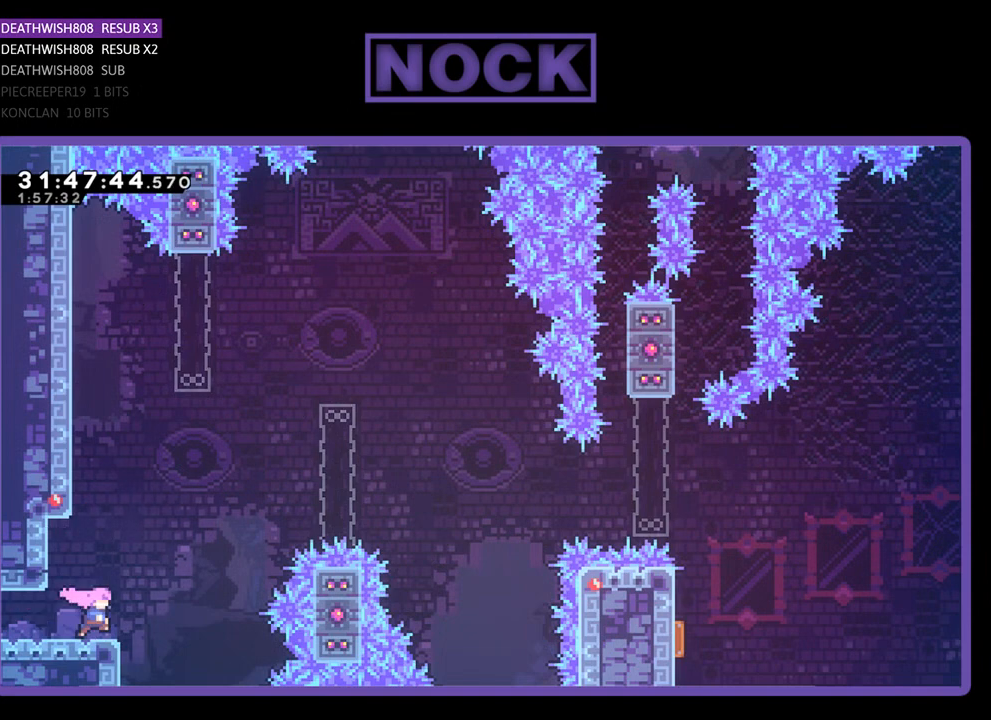
{"buttons": ["CIRCLE", "R2", "DPAD_UP", "DPAD_RIGHT"], "left_stick": "center", "events": [[67, "DPAD_UP", "down"], [100, "CROSS", "down"], [233, "CROSS", "up"], [300, "CIRCLE", "down"]]}
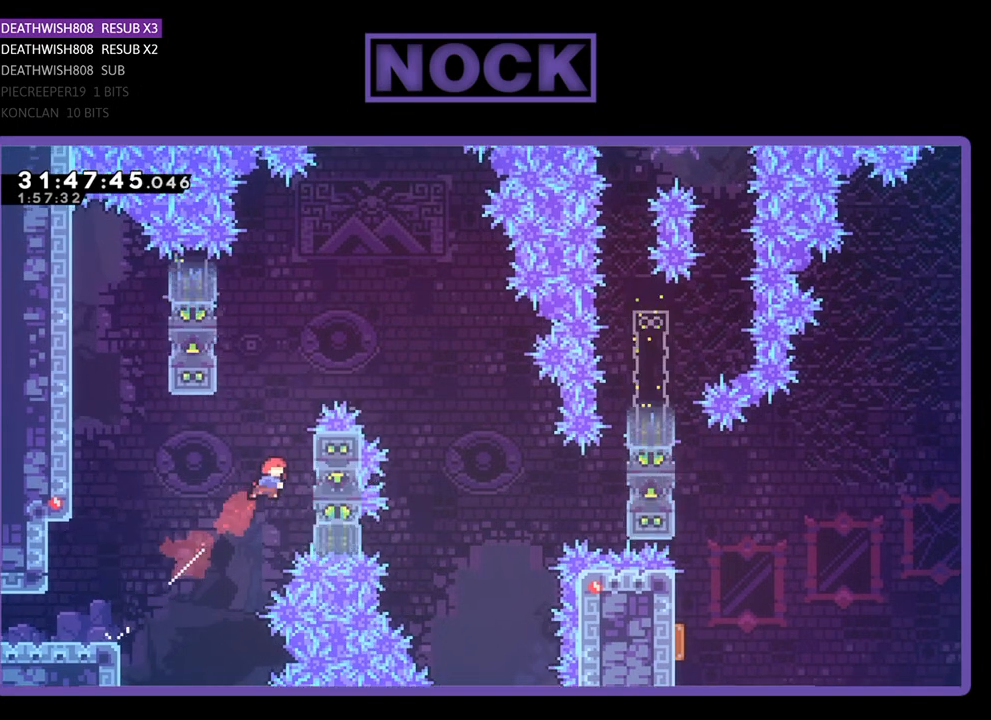
{"buttons": ["CROSS", "R2", "DPAD_UP", "DPAD_LEFT"], "left_stick": "center", "events": [[300, "CIRCLE", "up"], [433, "DPAD_RIGHT", "up"], [500, "CROSS", "down"], [500, "DPAD_LEFT", "down"]]}
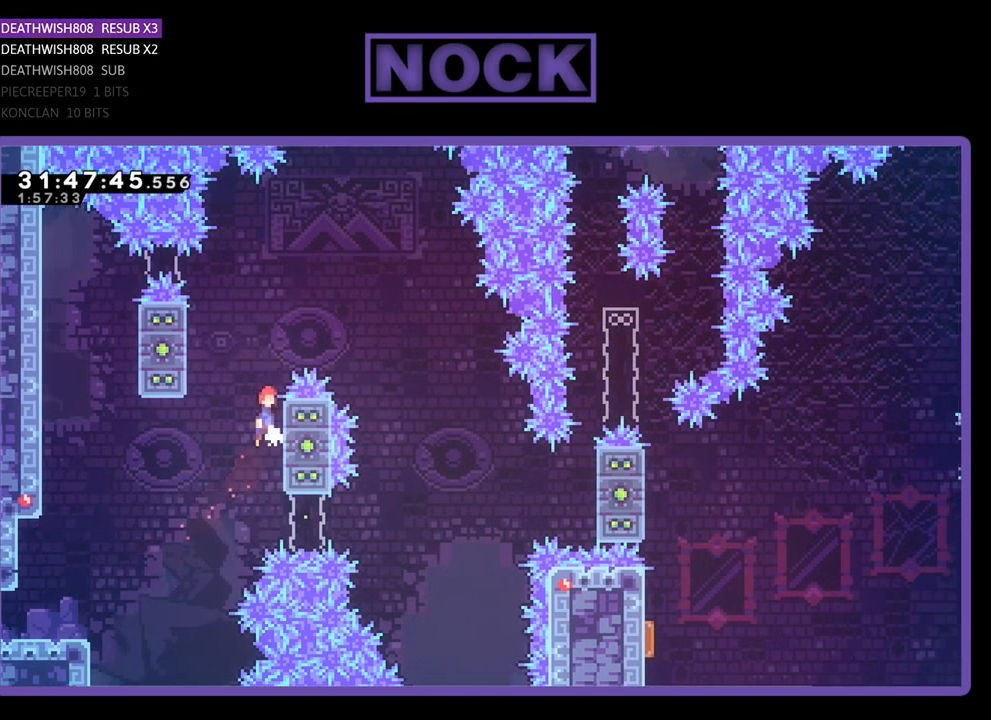
{"buttons": ["CROSS", "R2", "DPAD_RIGHT"], "left_stick": "center", "events": [[267, "CROSS", "up"], [267, "DPAD_LEFT", "up"], [267, "DPAD_UP", "up"], [333, "DPAD_RIGHT", "down"], [400, "CROSS", "down"]]}